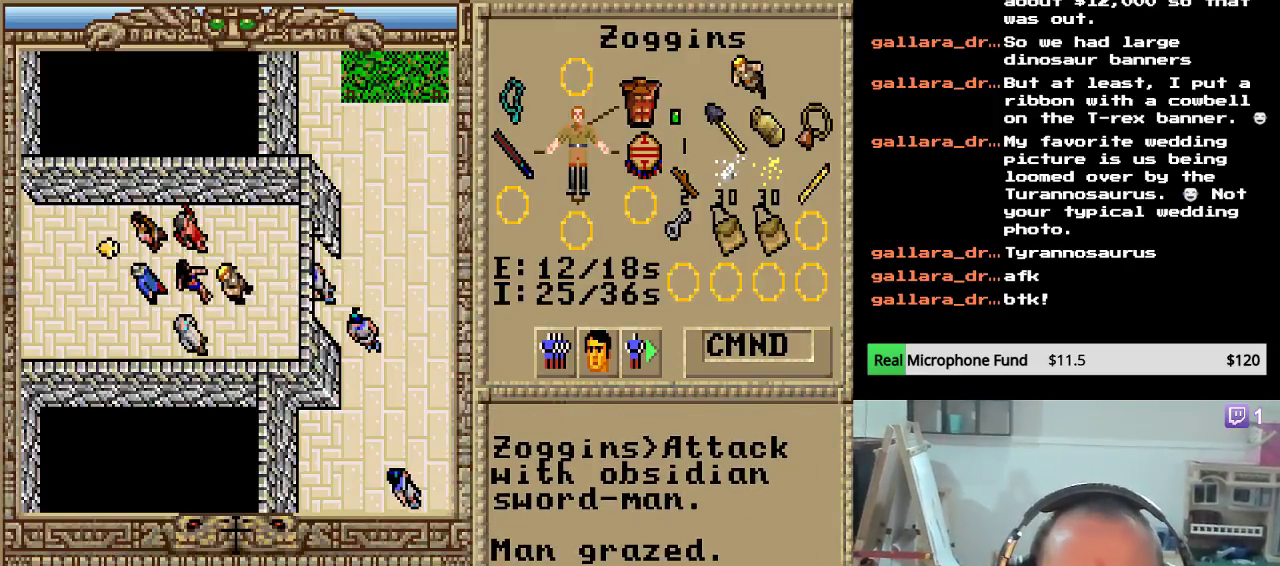
Gameplay with keyboard and mouse; each line is a JSON object with the keys and mouse buttons held at the frame after it. "events" lists presses ("down") and releases ("up") of "escape", "mouse_left", "mouse_wheel" and "mouse_right" between this image and that frame as [ms after this image, input, new state], when the widget could be followed in between. "mouse_left", "mouse_wheel", "mouse_right" = the "left", "wheel", "right" buttons of the "mouse" list. No other keys are recorded. "wheel" means that the mouse wheel is clicked or scrolled. Not read: mouse_move.
{"keys": [], "mouse": [], "events": []}
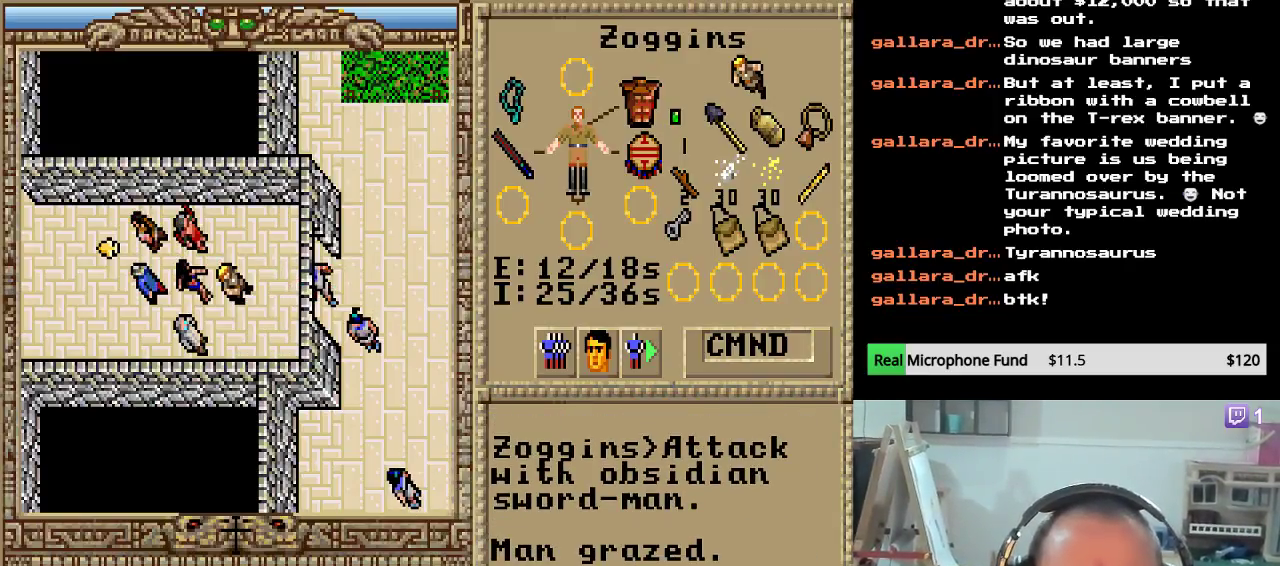
{"keys": [], "mouse": [], "events": []}
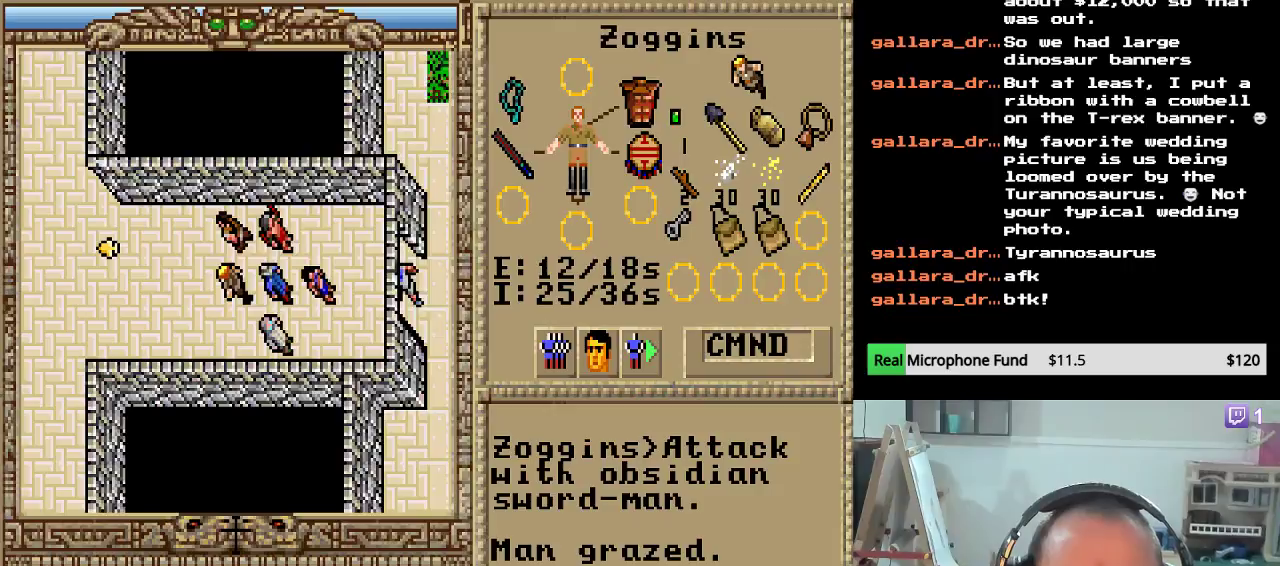
{"keys": [], "mouse": [], "events": []}
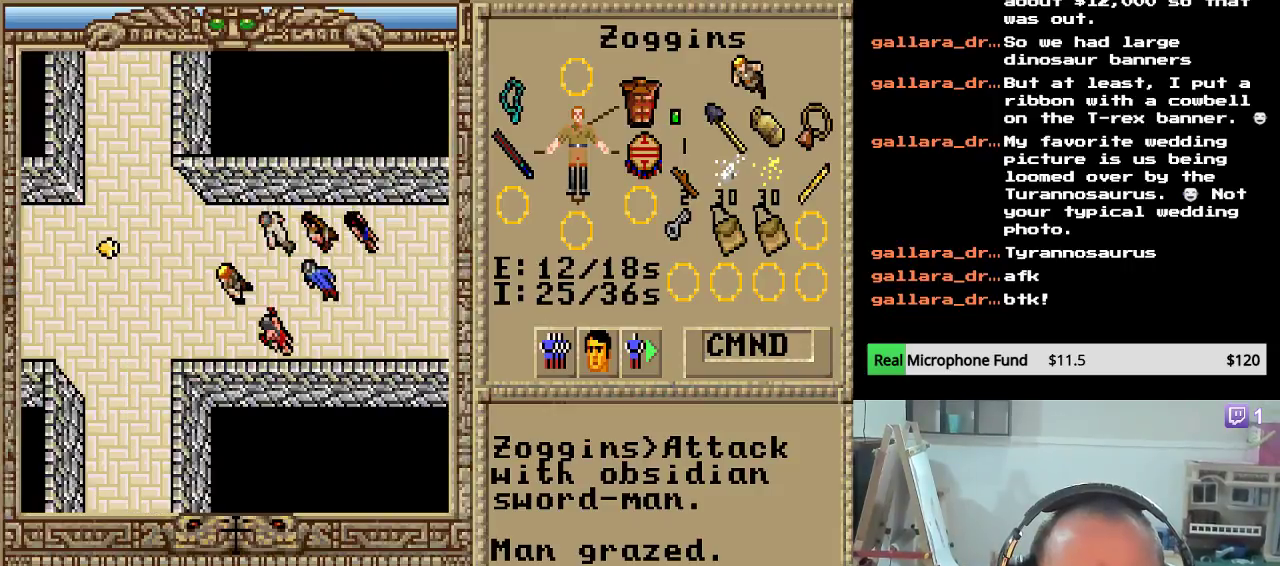
{"keys": [], "mouse": [], "events": []}
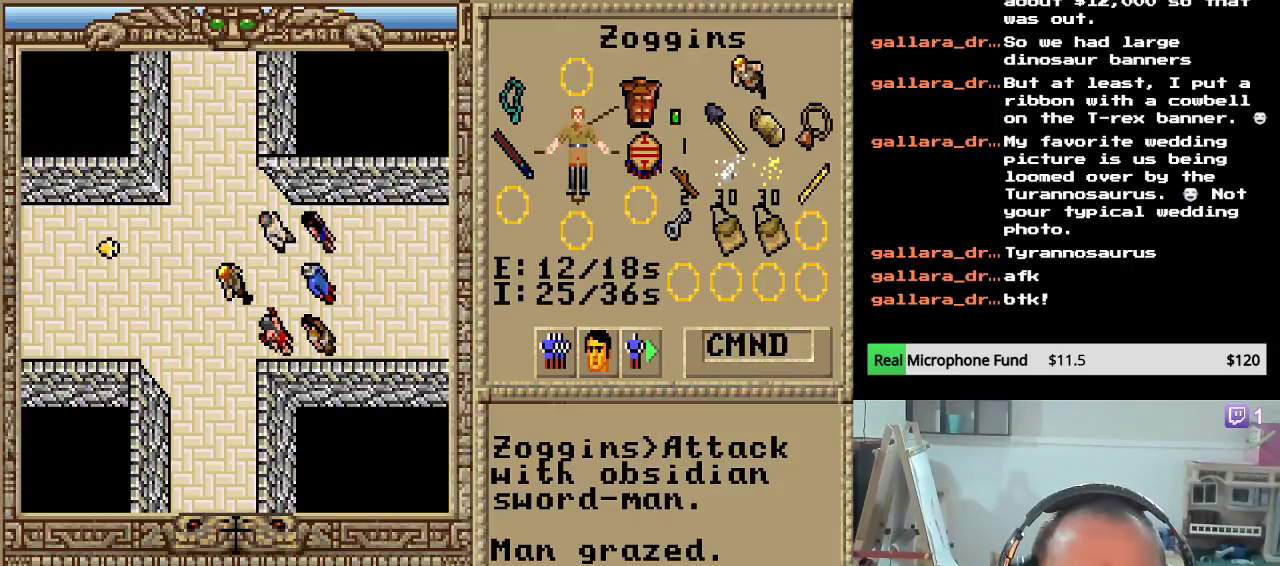
{"keys": [], "mouse": [], "events": []}
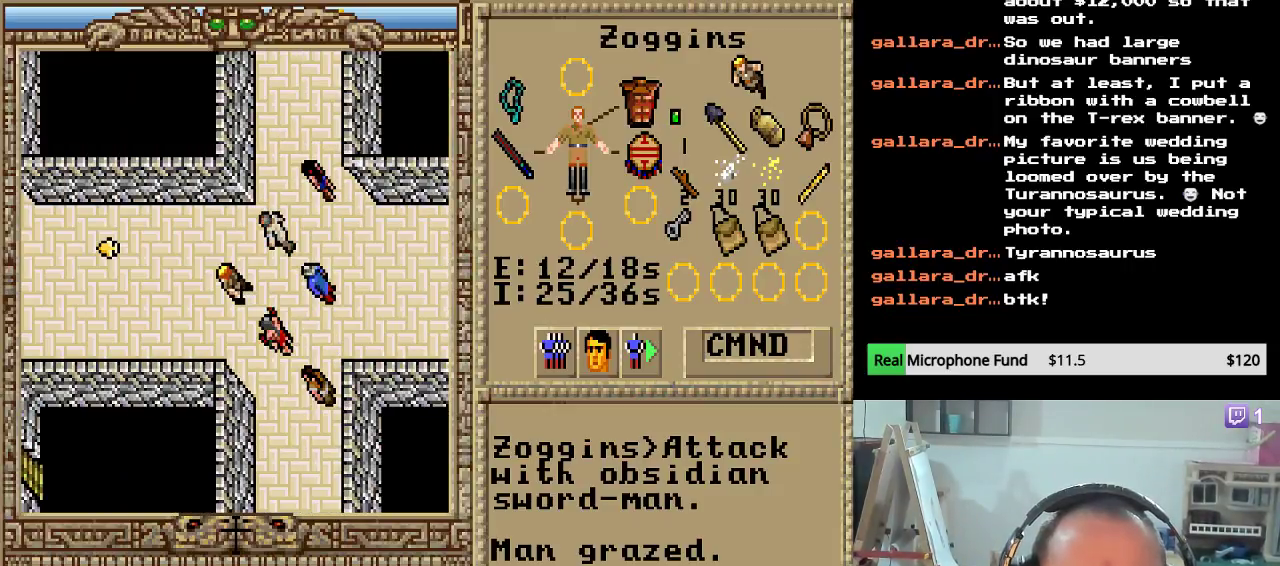
{"keys": [], "mouse": [], "events": []}
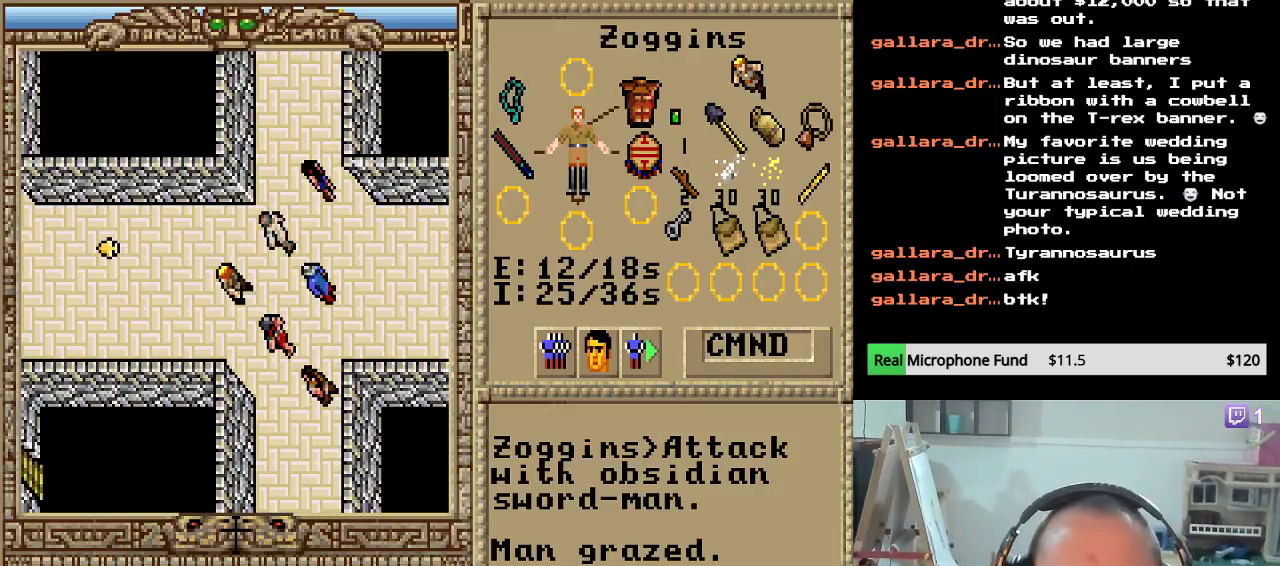
{"keys": [], "mouse": [], "events": []}
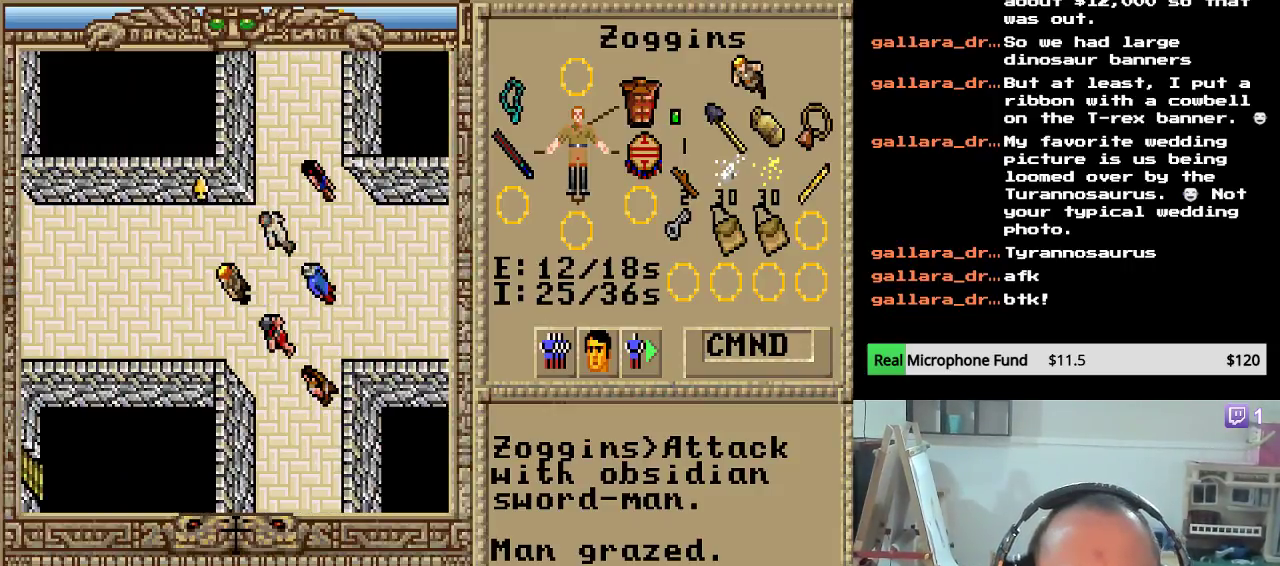
{"keys": [], "mouse": [], "events": [[204, "mouse_left", "down"], [391, "mouse_left", "up"]]}
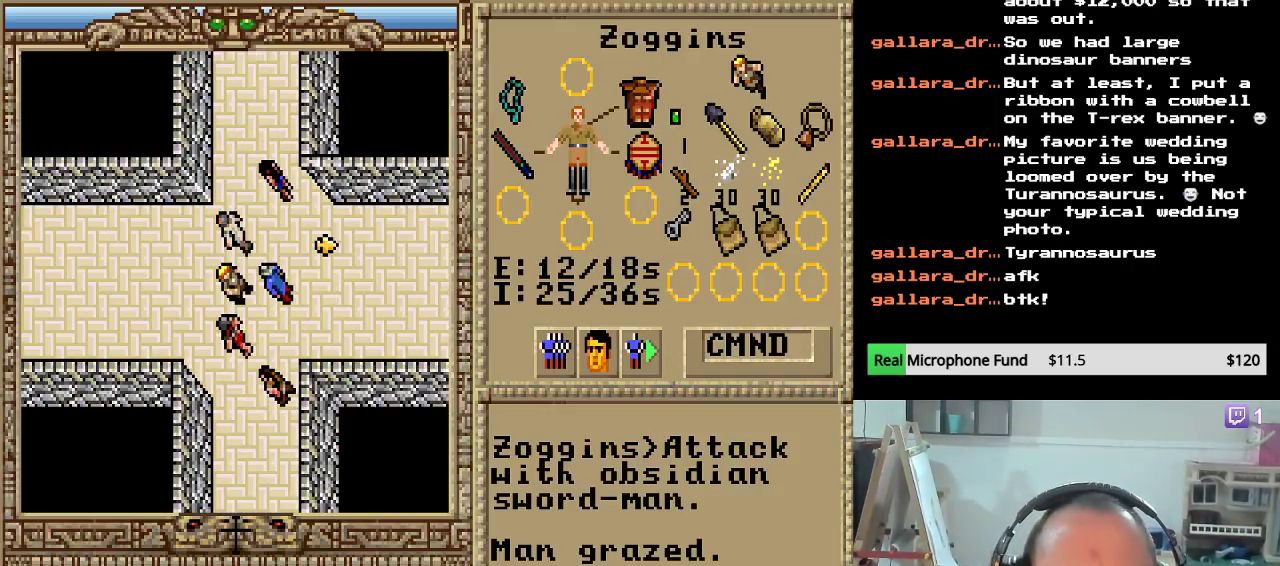
{"keys": [], "mouse": [], "events": []}
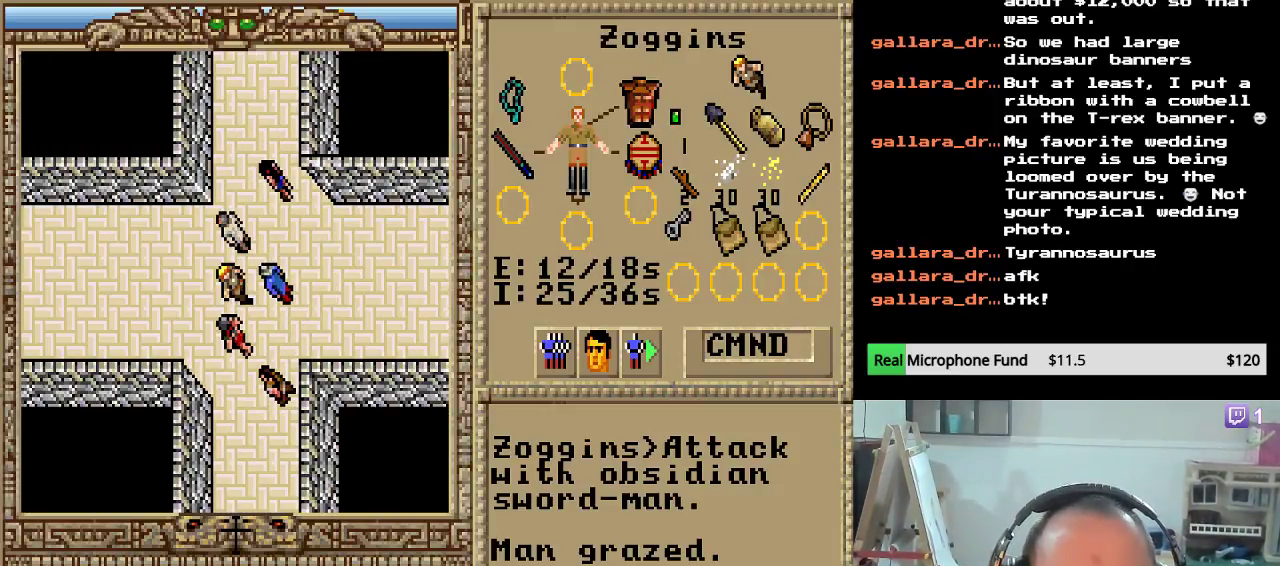
{"keys": [], "mouse": [], "events": []}
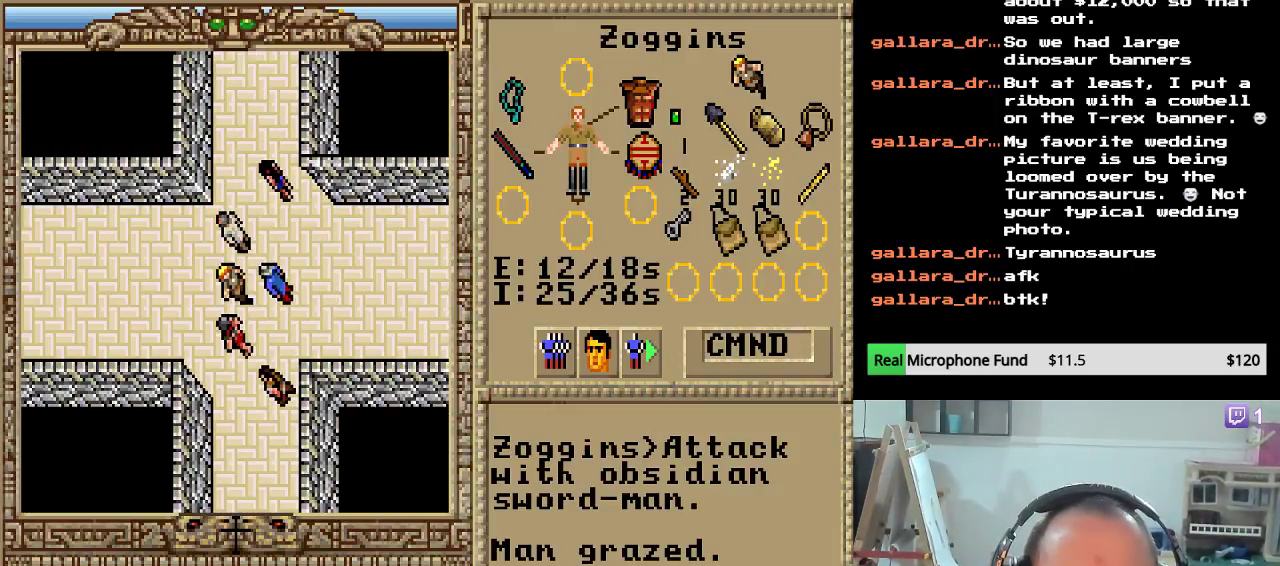
{"keys": [], "mouse": [], "events": []}
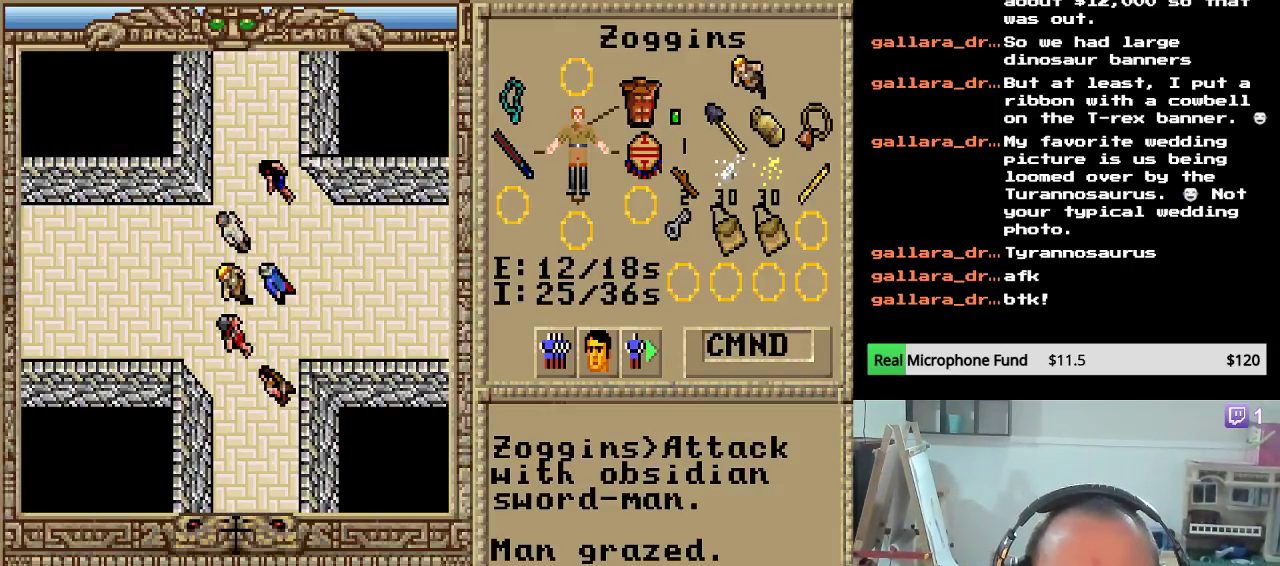
{"keys": [], "mouse": [], "events": []}
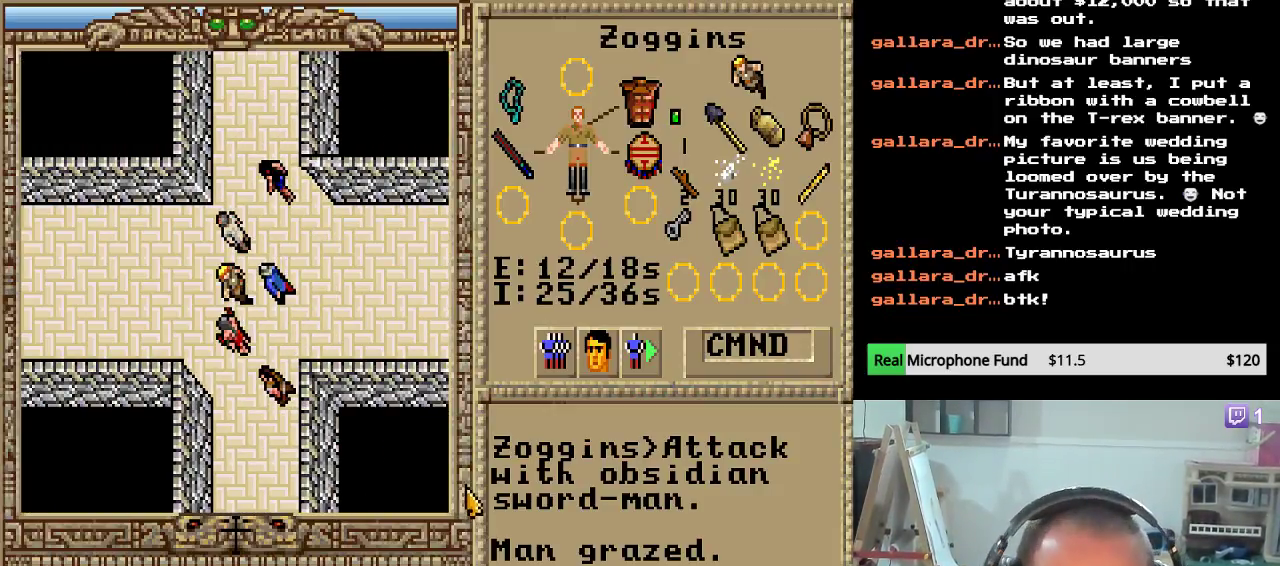
{"keys": [], "mouse": [], "events": []}